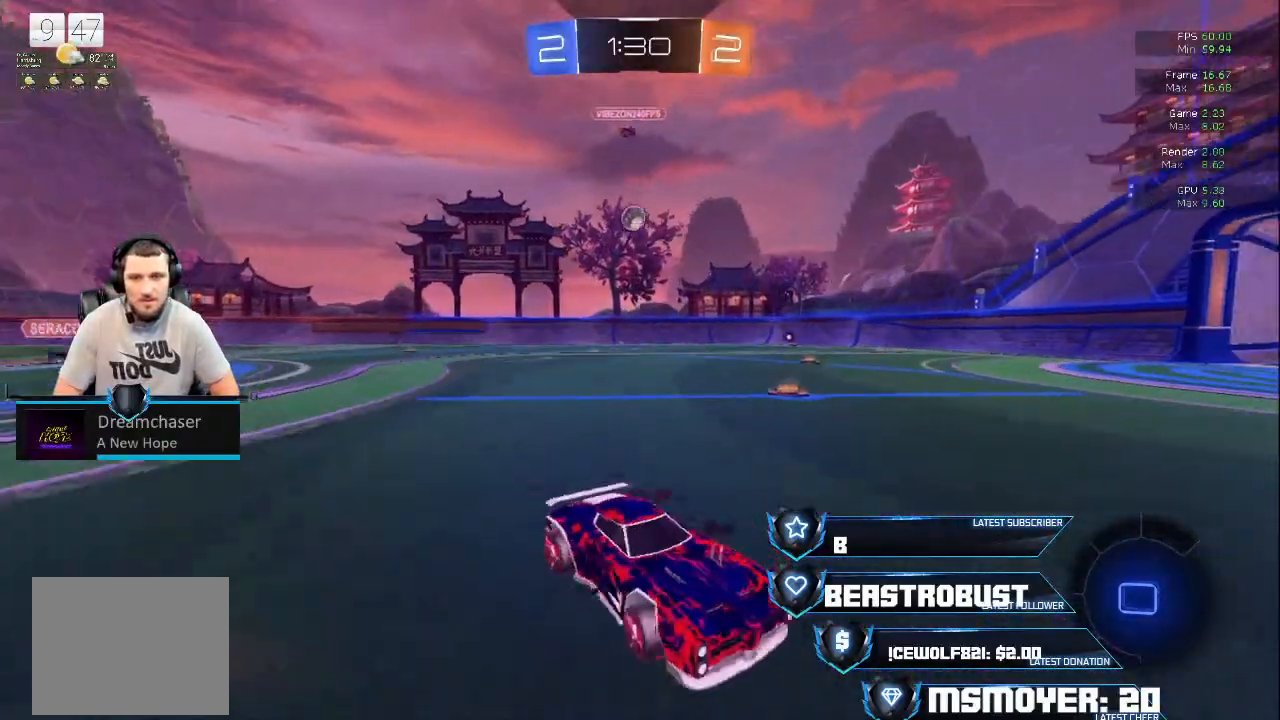
Gameplay with a controller (PlayStation layout); each line is a JSON object with the inputs held at the frame after it (dt_ms = milliseconds from this image to that frame). "events" lists button and stick changes between this image and that frame as [ms after this image, input, new state], when the widget could be followed in between.
{"dt_ms": 500, "buttons": ["R2"], "left_stick": "left", "right_stick": "center", "events": [[33, "left_stick", "center"], [267, "left_stick", "left"]]}
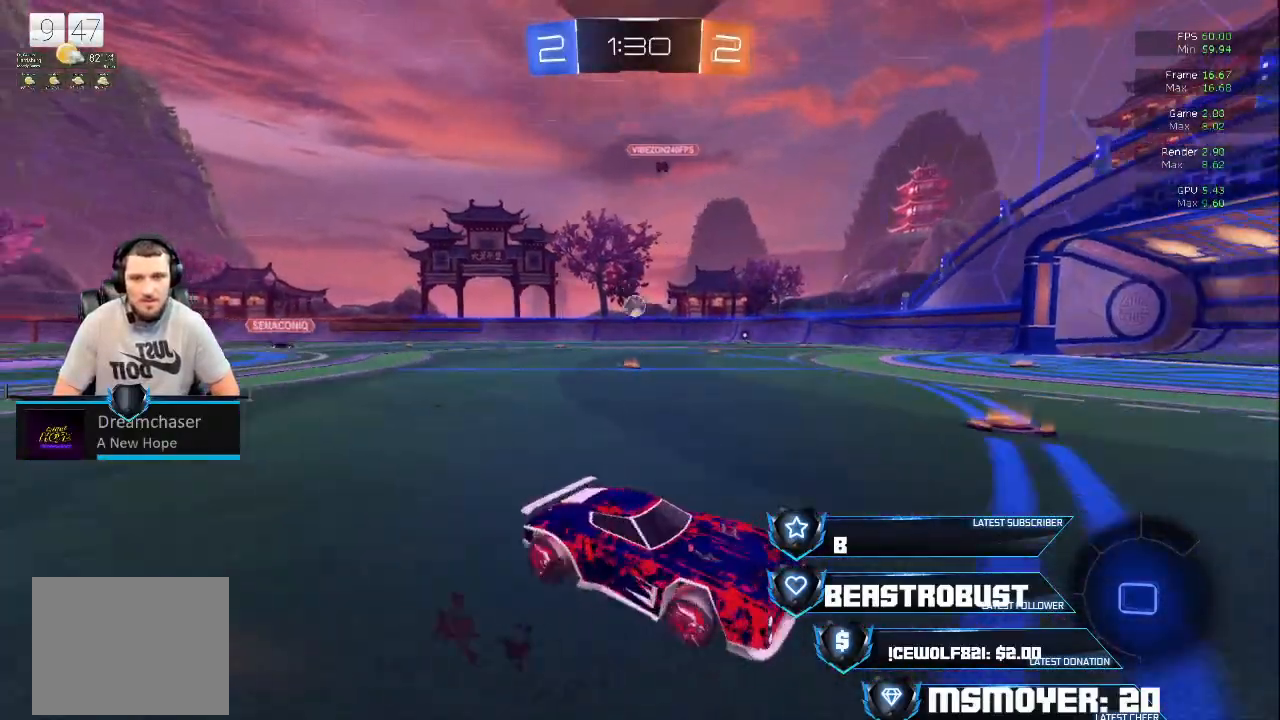
{"dt_ms": 500, "buttons": ["R2"], "left_stick": "left", "right_stick": "center", "events": []}
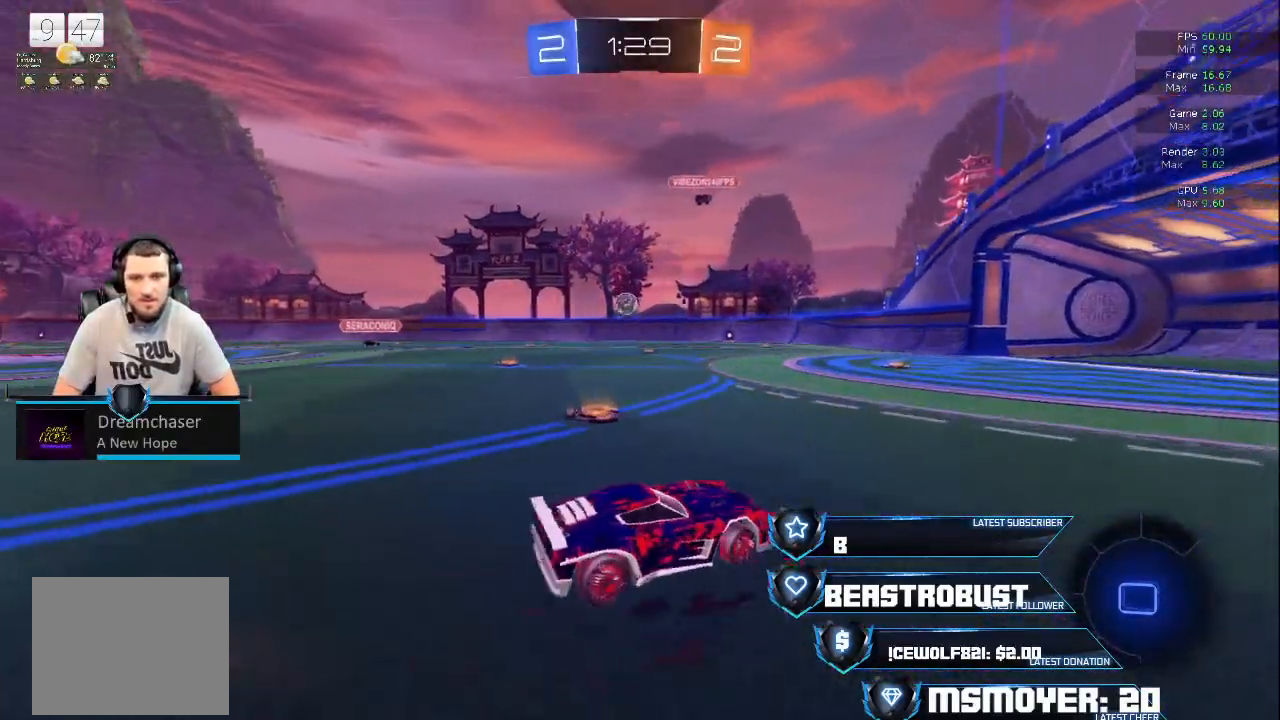
{"dt_ms": 500, "buttons": ["R2"], "left_stick": "left", "right_stick": "center", "events": [[33, "left_stick", "center"], [233, "R2", "up"], [400, "left_stick", "left"], [500, "R2", "down"]]}
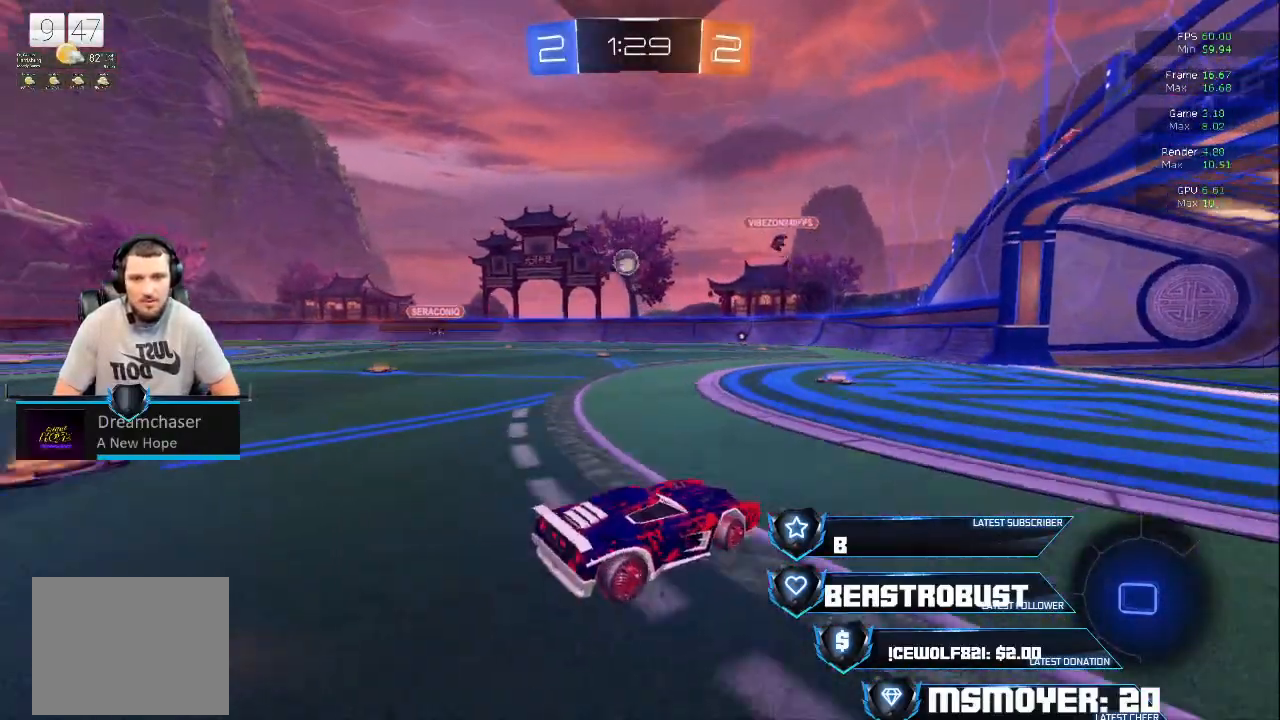
{"dt_ms": 500, "buttons": [], "left_stick": "center", "right_stick": "center", "events": [[100, "left_stick", "center"], [233, "R2", "up"], [267, "left_stick", "left"], [433, "left_stick", "center"]]}
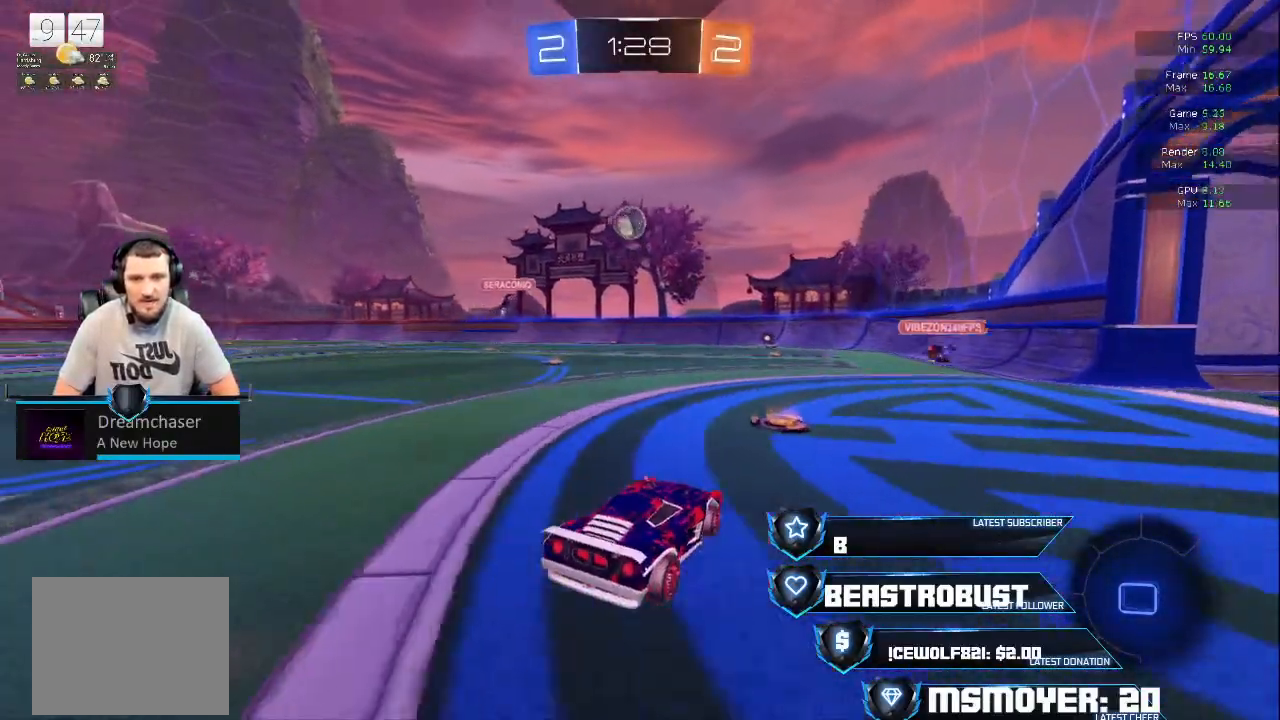
{"dt_ms": 500, "buttons": [], "left_stick": "center", "right_stick": "center", "events": [[233, "left_stick", "left"], [300, "left_stick", "center"]]}
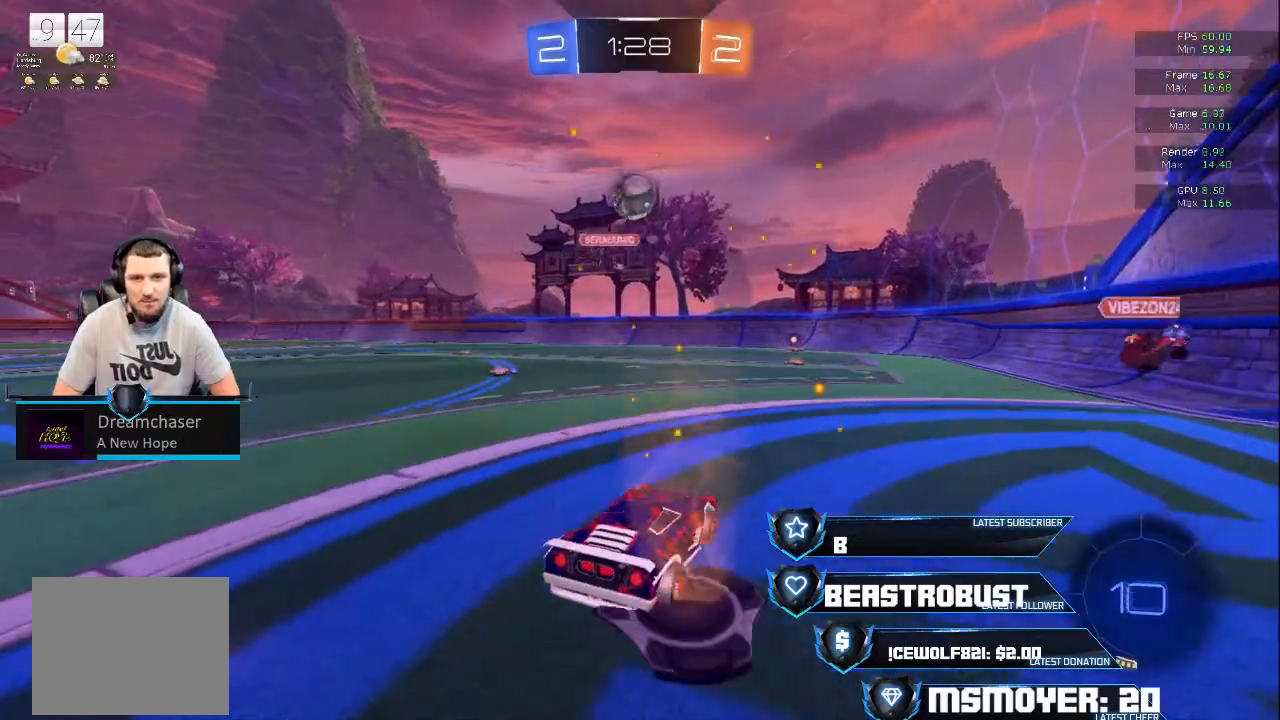
{"dt_ms": 500, "buttons": ["CROSS", "R2"], "left_stick": "left", "right_stick": "center", "events": [[400, "CROSS", "down"], [400, "R2", "down"], [500, "left_stick", "left"]]}
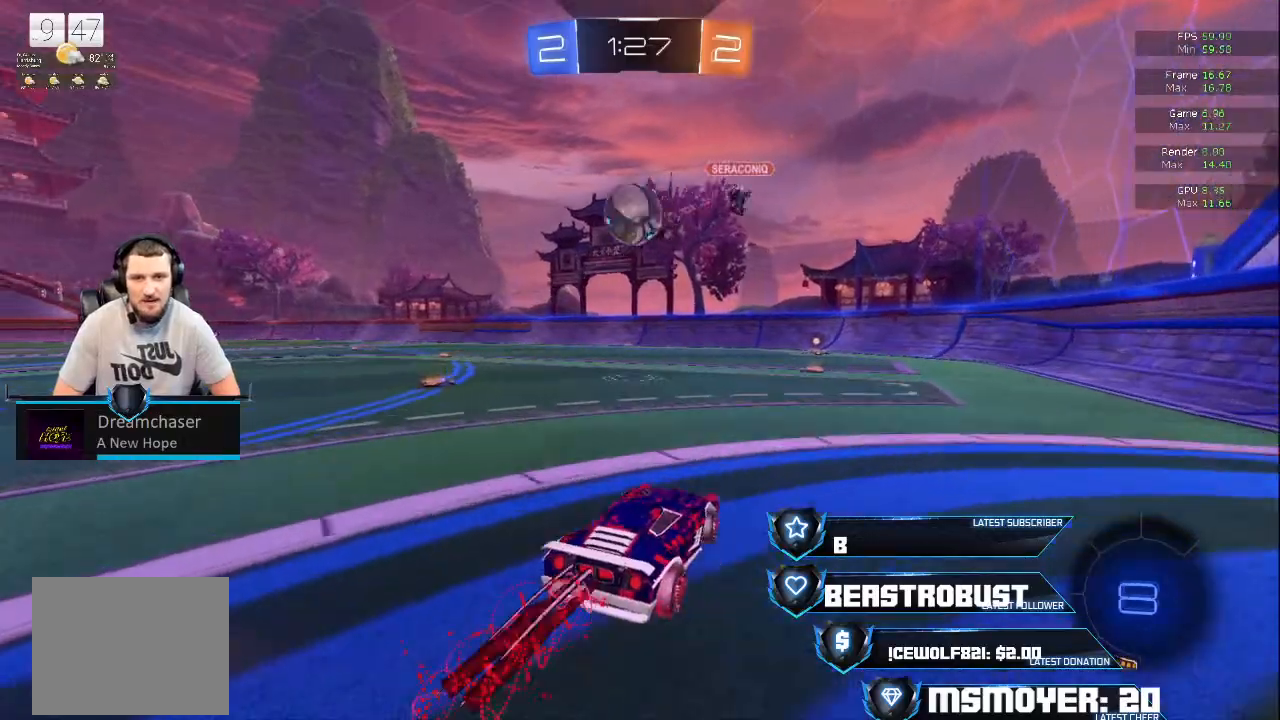
{"dt_ms": 500, "buttons": ["R2"], "left_stick": "center", "right_stick": "center", "events": [[100, "left_stick", "center"], [167, "CROSS", "up"], [200, "CROSS", "down"], [367, "CROSS", "up"], [433, "CROSS", "down"], [433, "SQUARE", "down"], [500, "CROSS", "up"], [500, "SQUARE", "up"]]}
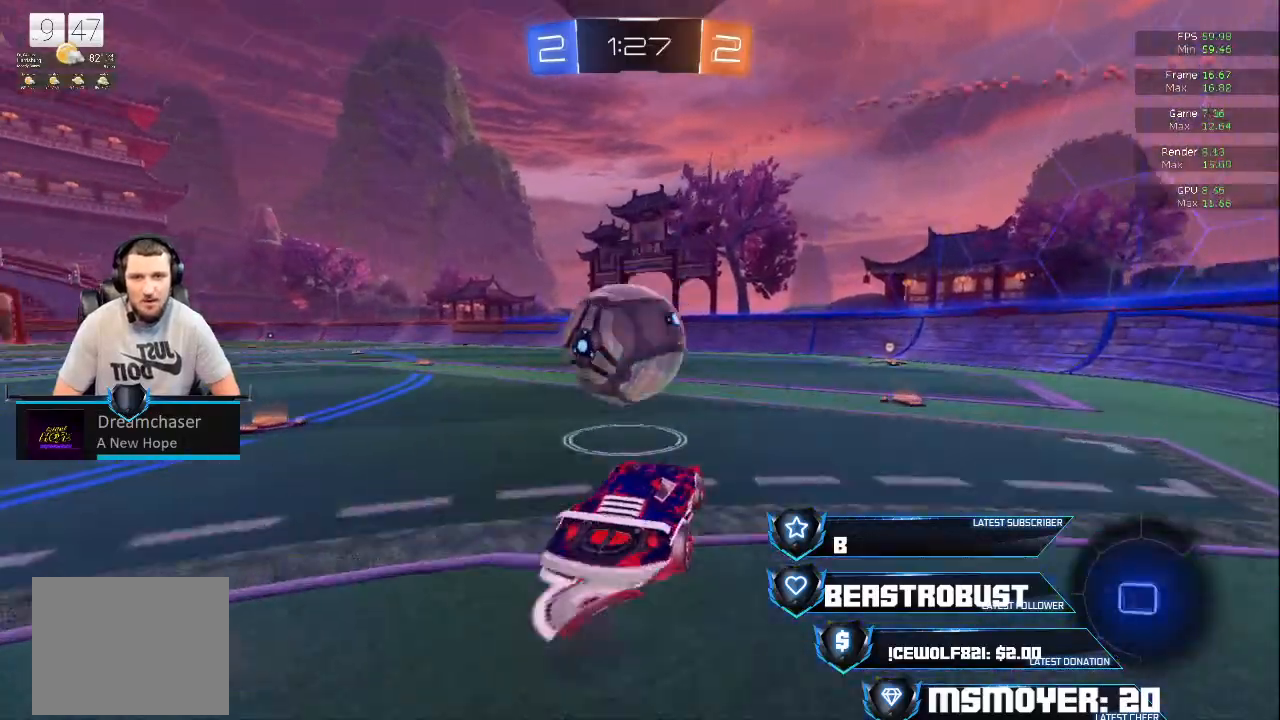
{"dt_ms": 1000, "buttons": [], "left_stick": "center", "right_stick": "center"}
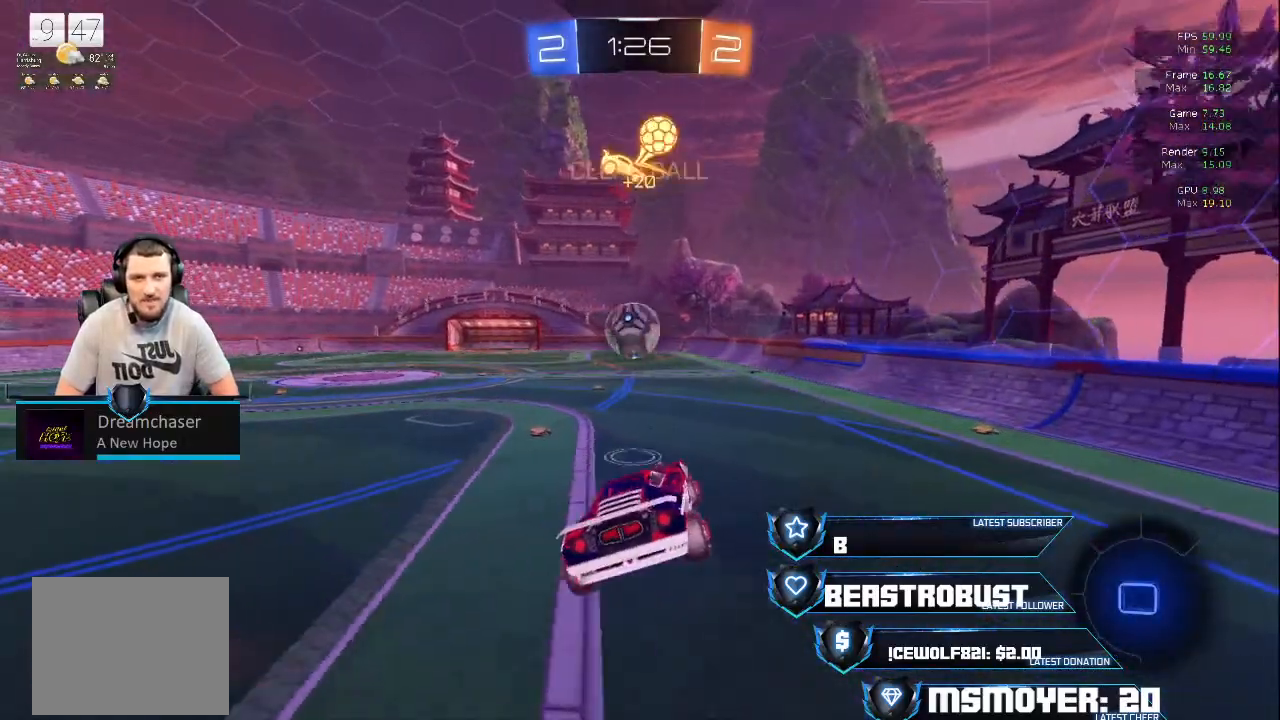
{"dt_ms": 500, "buttons": [], "left_stick": "center", "right_stick": "center", "events": [[167, "left_stick", "right"], [333, "left_stick", "center"]]}
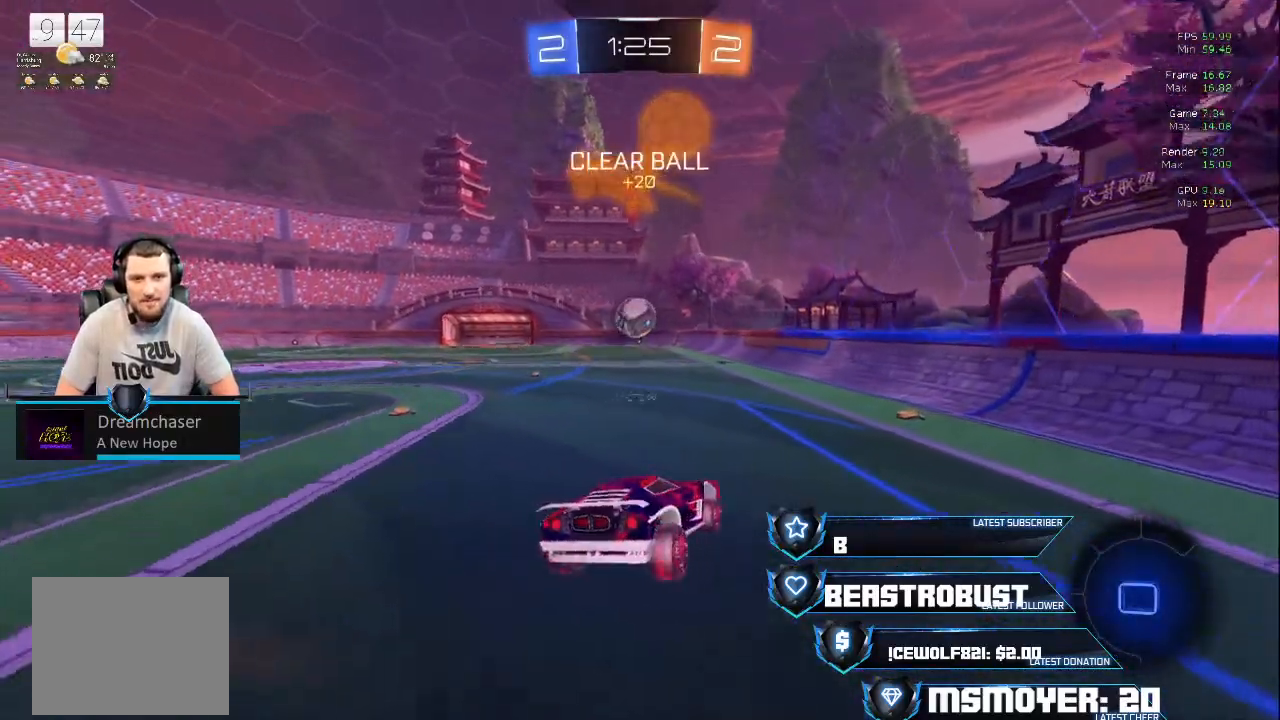
{"dt_ms": 500, "buttons": ["CROSS", "R2"], "left_stick": "center", "right_stick": "center", "events": [[133, "CROSS", "down"], [133, "R2", "down"], [333, "left_stick", "left"], [400, "left_stick", "up-left"], [500, "left_stick", "center"]]}
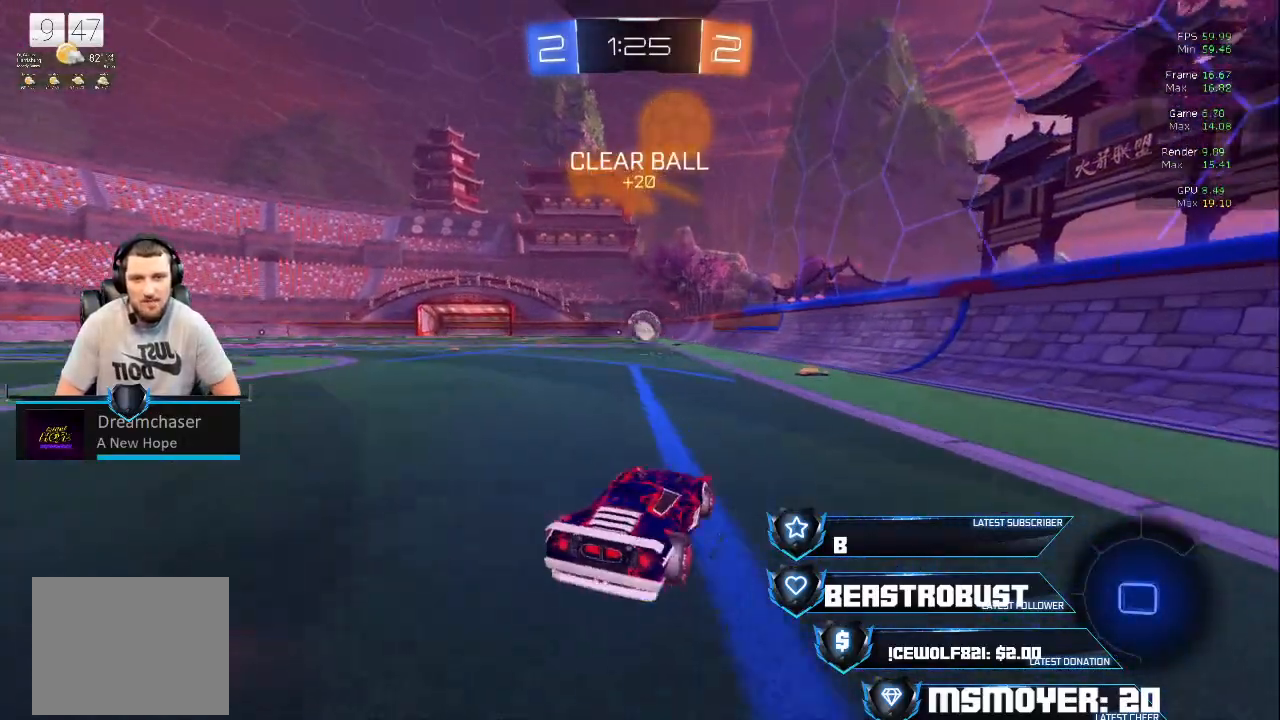
{"dt_ms": 500, "buttons": ["R2"], "left_stick": "center", "right_stick": "center", "events": [[300, "left_stick", "up-right"], [467, "CROSS", "up"], [500, "left_stick", "center"]]}
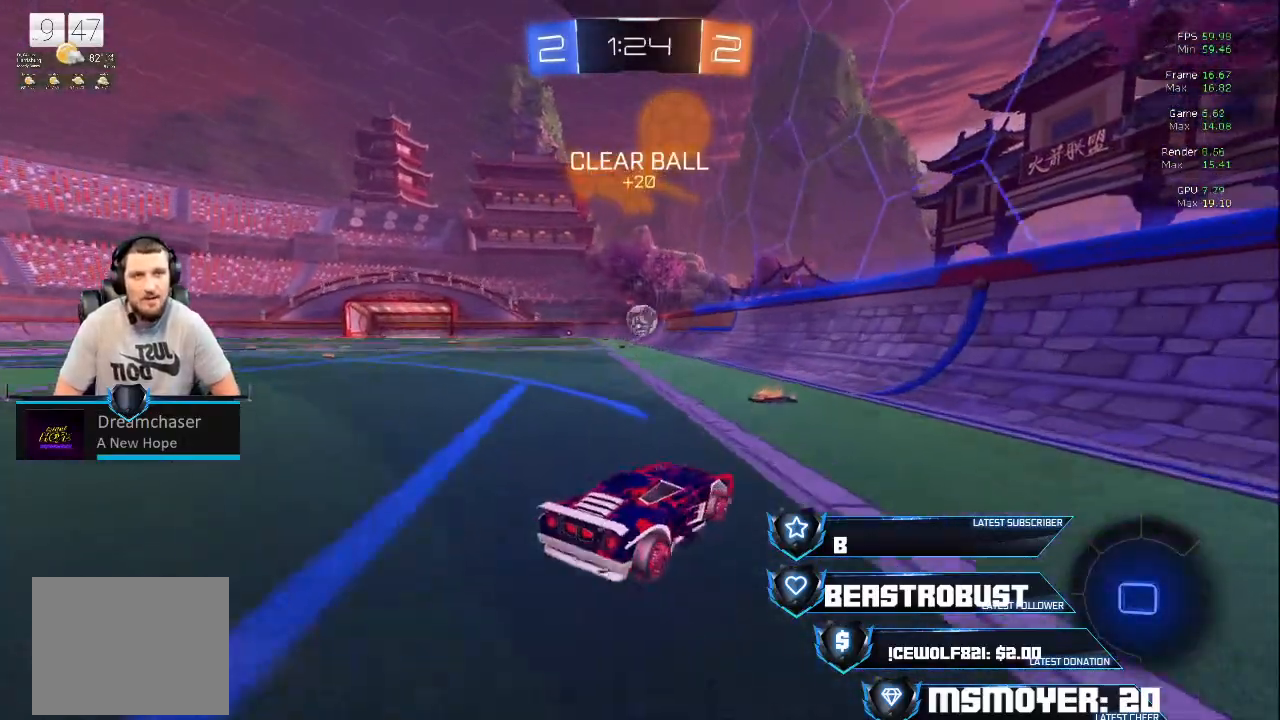
{"dt_ms": 500, "buttons": ["CROSS", "R2"], "left_stick": "center", "right_stick": "center", "events": [[67, "CROSS", "down"], [133, "left_stick", "left"], [433, "left_stick", "center"]]}
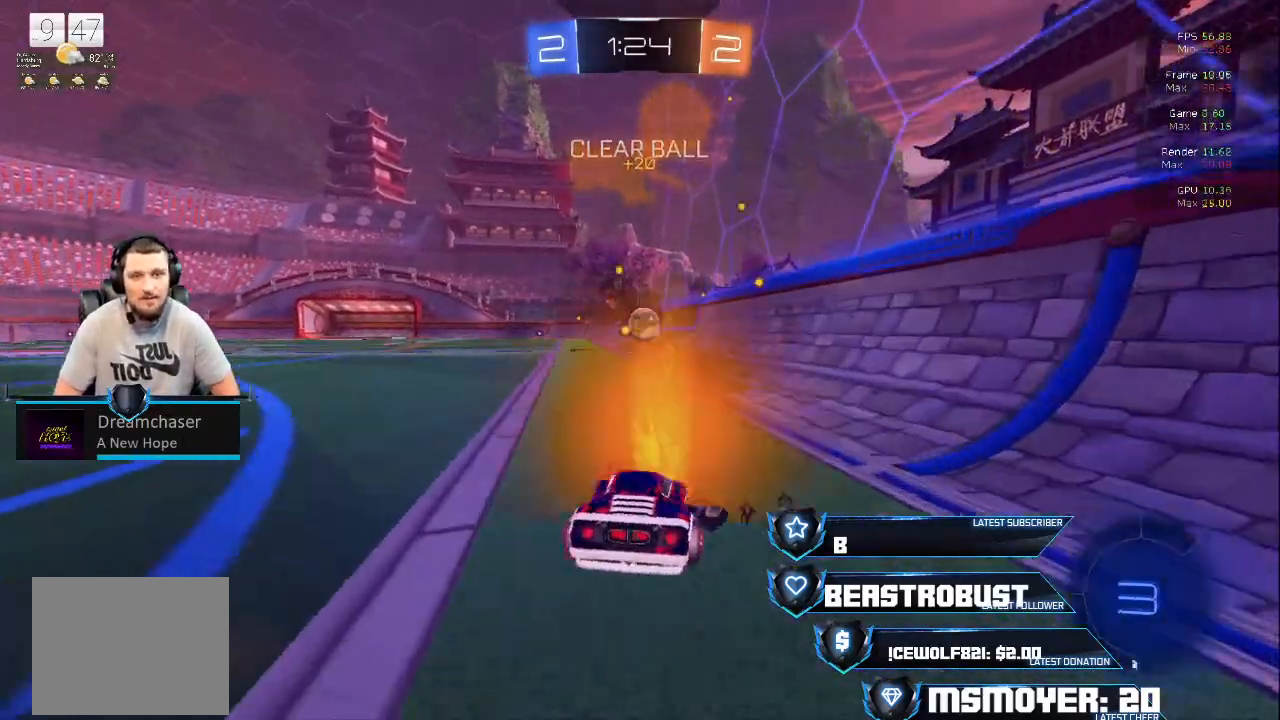
{"dt_ms": 500, "buttons": ["CROSS", "R2"], "left_stick": "center", "right_stick": "center", "events": [[33, "left_stick", "left"], [167, "left_stick", "center"]]}
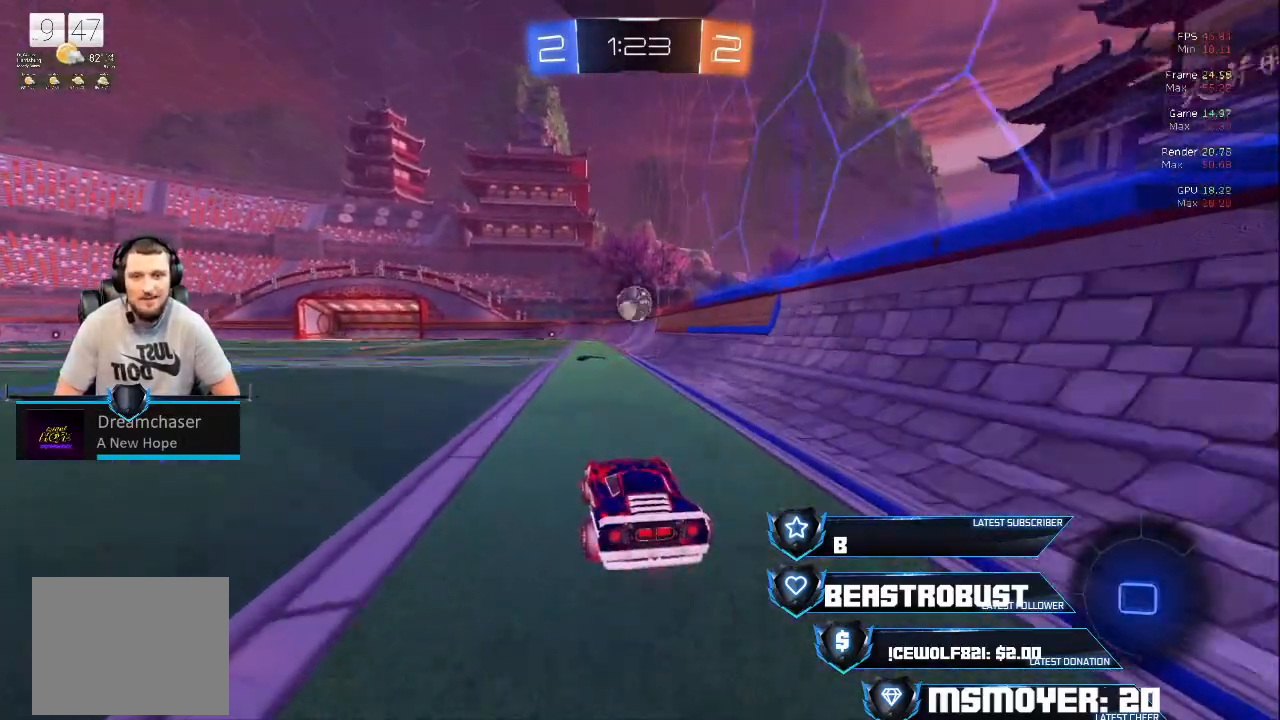
{"dt_ms": 500, "buttons": [], "left_stick": "center", "right_stick": "center", "events": [[133, "CROSS", "up"], [133, "left_stick", "up"], [200, "SQUARE", "down"], [300, "SQUARE", "up"], [333, "SQUARE", "down"], [400, "SQUARE", "up"], [467, "R2", "up"], [467, "left_stick", "center"]]}
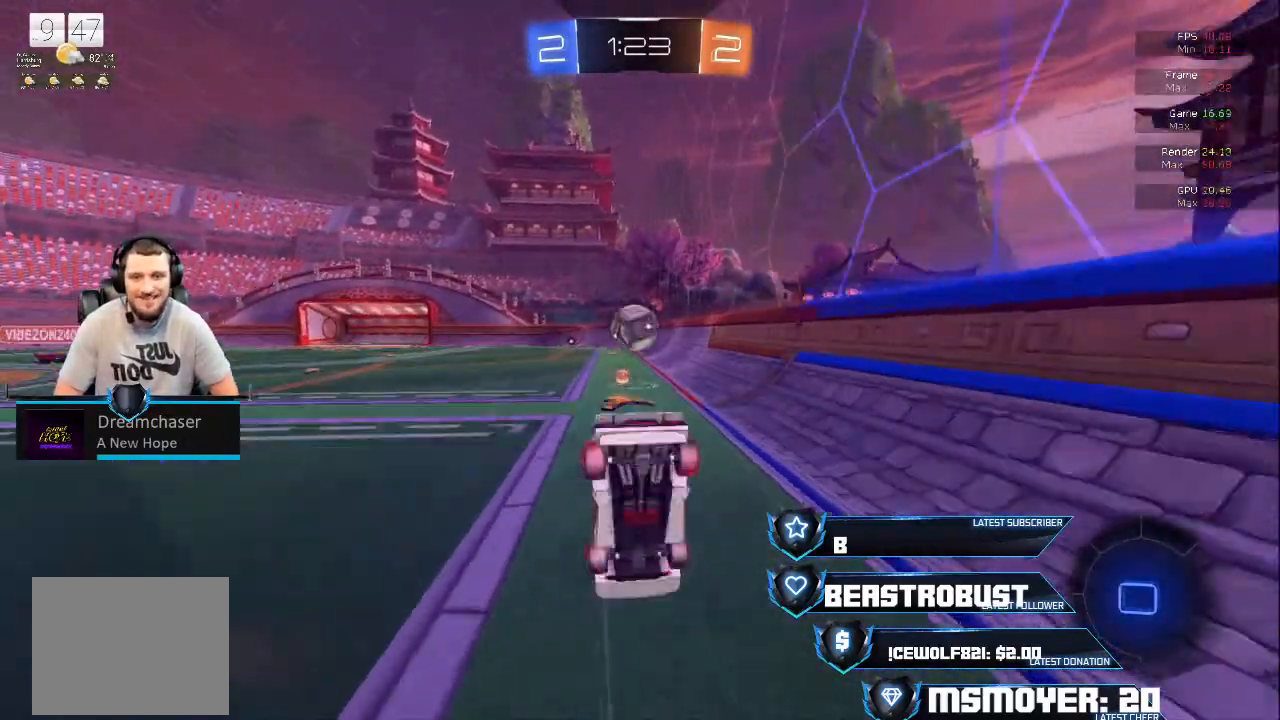
{"dt_ms": 500, "buttons": [], "left_stick": "center", "right_stick": "center", "events": []}
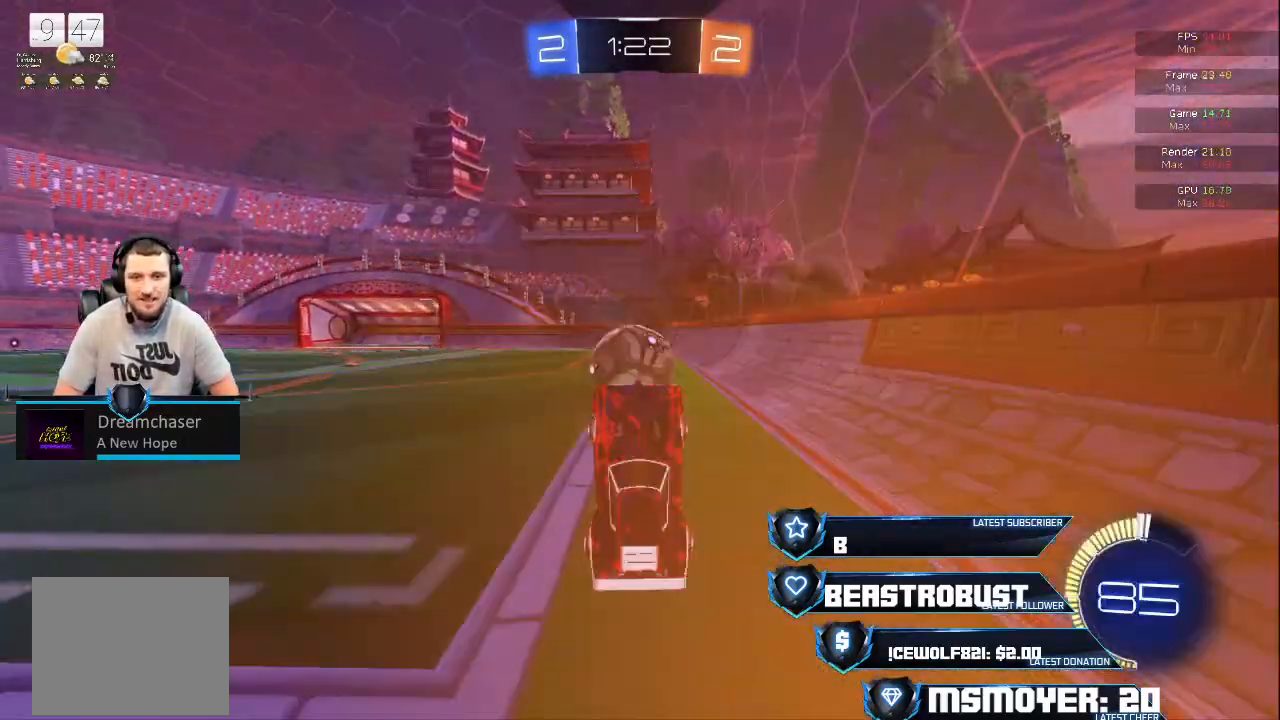
{"dt_ms": 500, "buttons": ["L2"], "left_stick": "up-left", "right_stick": "center", "events": [[167, "CROSS", "down"], [167, "R2", "down"], [267, "left_stick", "left"], [400, "CROSS", "up"], [400, "L2", "down"], [433, "R2", "up"], [467, "left_stick", "up-left"]]}
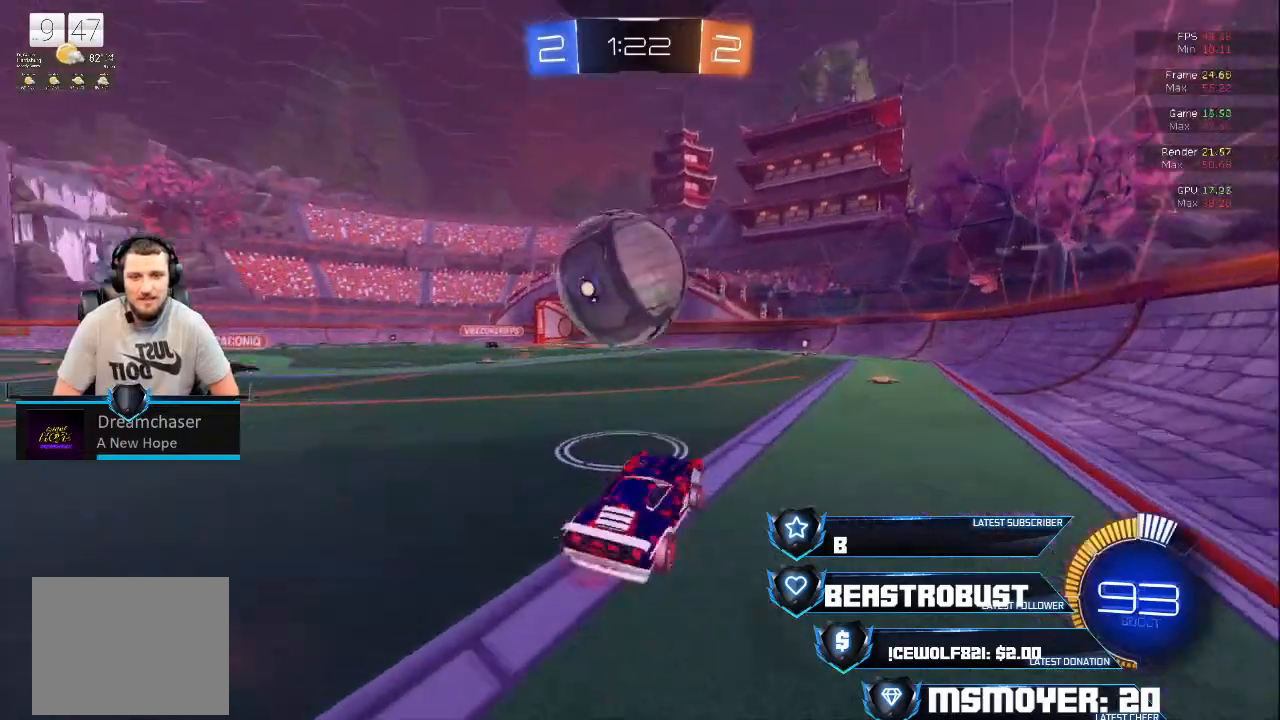
{"dt_ms": 500, "buttons": ["L3"], "left_stick": "left", "right_stick": "center", "events": [[67, "L2", "up"], [133, "CROSS", "down"], [133, "R2", "down"], [167, "left_stick", "right"], [300, "left_stick", "up-left"], [367, "CROSS", "up"], [400, "L3", "down"], [400, "left_stick", "left"], [433, "R2", "up"]]}
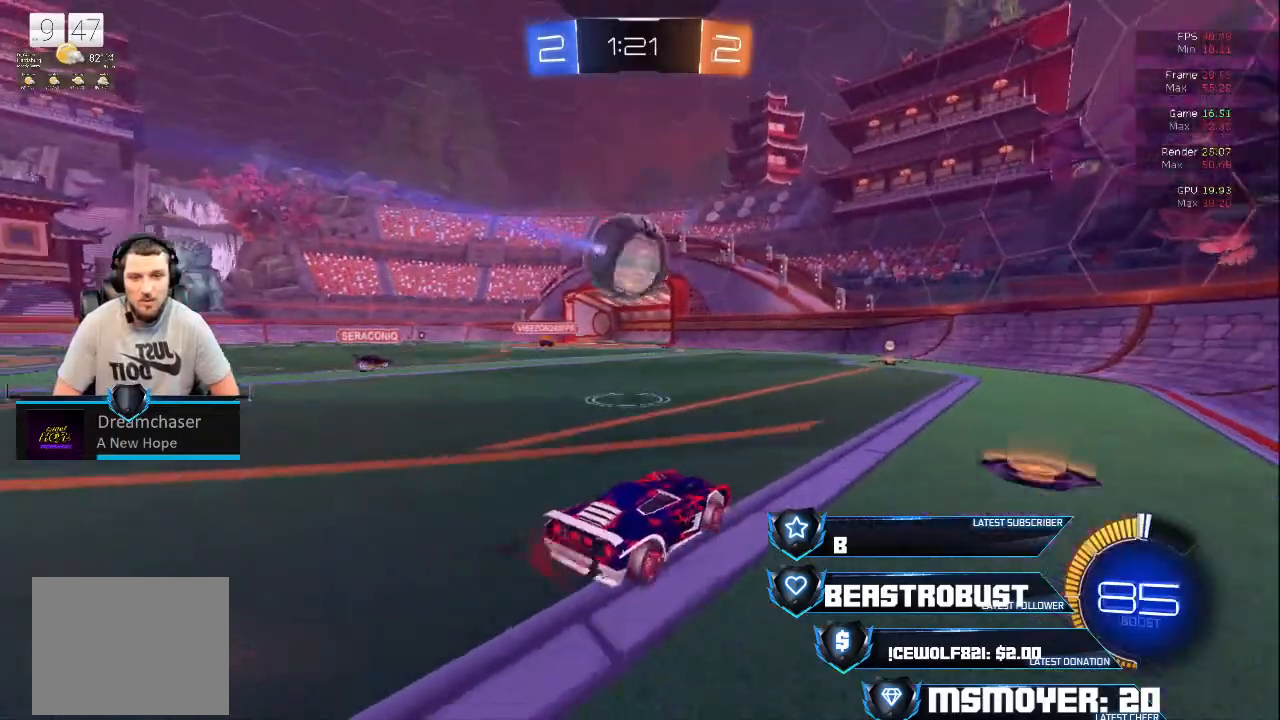
{"dt_ms": 500, "buttons": ["L3"], "left_stick": "left", "right_stick": "center", "events": [[33, "CIRCLE", "down"], [67, "L2", "down"], [133, "CIRCLE", "up"], [233, "R2", "down"], [267, "L2", "up"], [400, "R2", "up"]]}
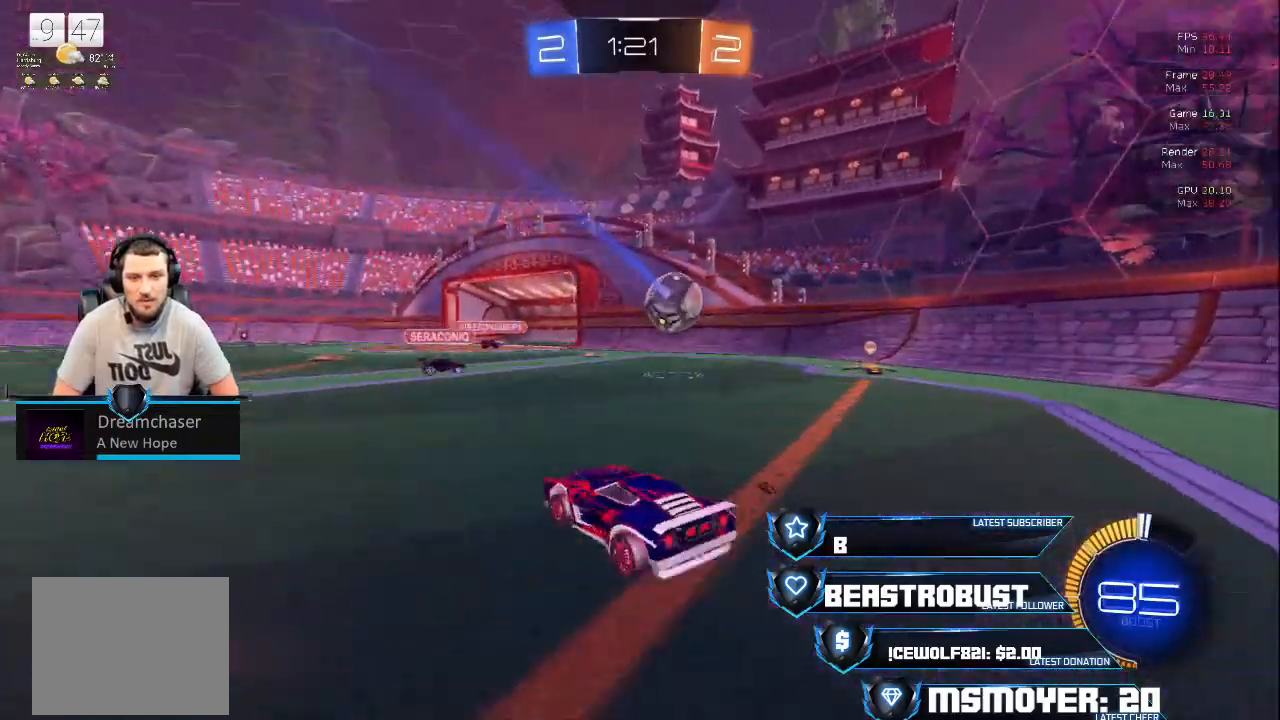
{"dt_ms": 500, "buttons": ["R2"], "left_stick": "center", "right_stick": "center", "events": [[133, "R2", "down"], [200, "L3", "up"], [500, "left_stick", "center"]]}
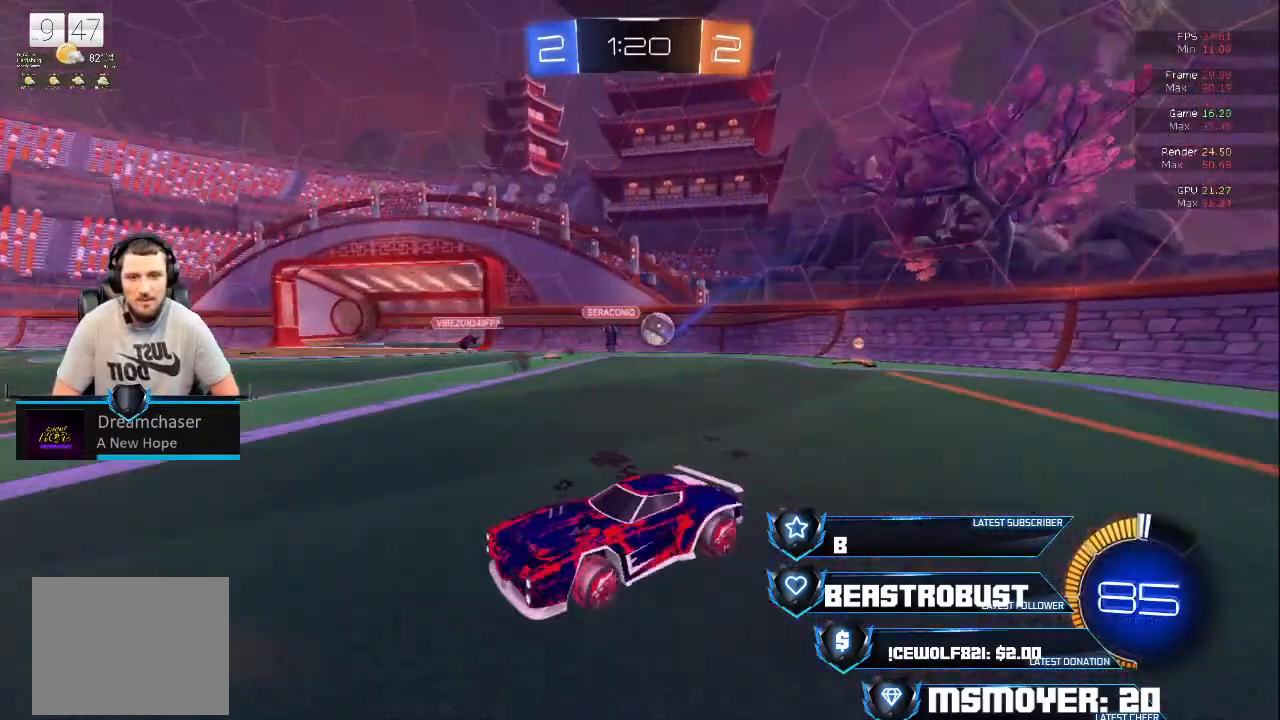
{"dt_ms": 500, "buttons": ["R2"], "left_stick": "right", "right_stick": "center", "events": [[33, "left_stick", "left"], [200, "left_stick", "center"], [300, "left_stick", "right"], [433, "CIRCLE", "down"], [500, "CIRCLE", "up"]]}
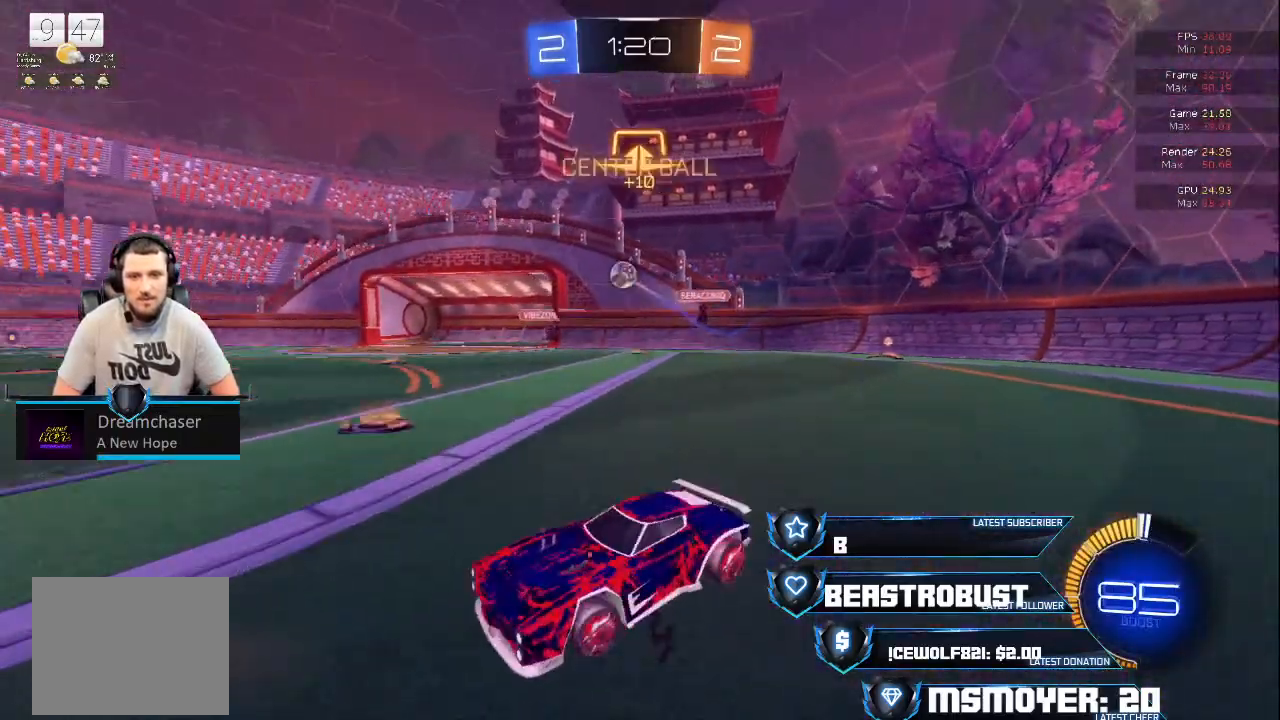
{"dt_ms": 500, "buttons": ["CROSS", "R2"], "left_stick": "left", "right_stick": "center", "events": [[200, "CROSS", "down"], [267, "left_stick", "center"], [400, "left_stick", "left"]]}
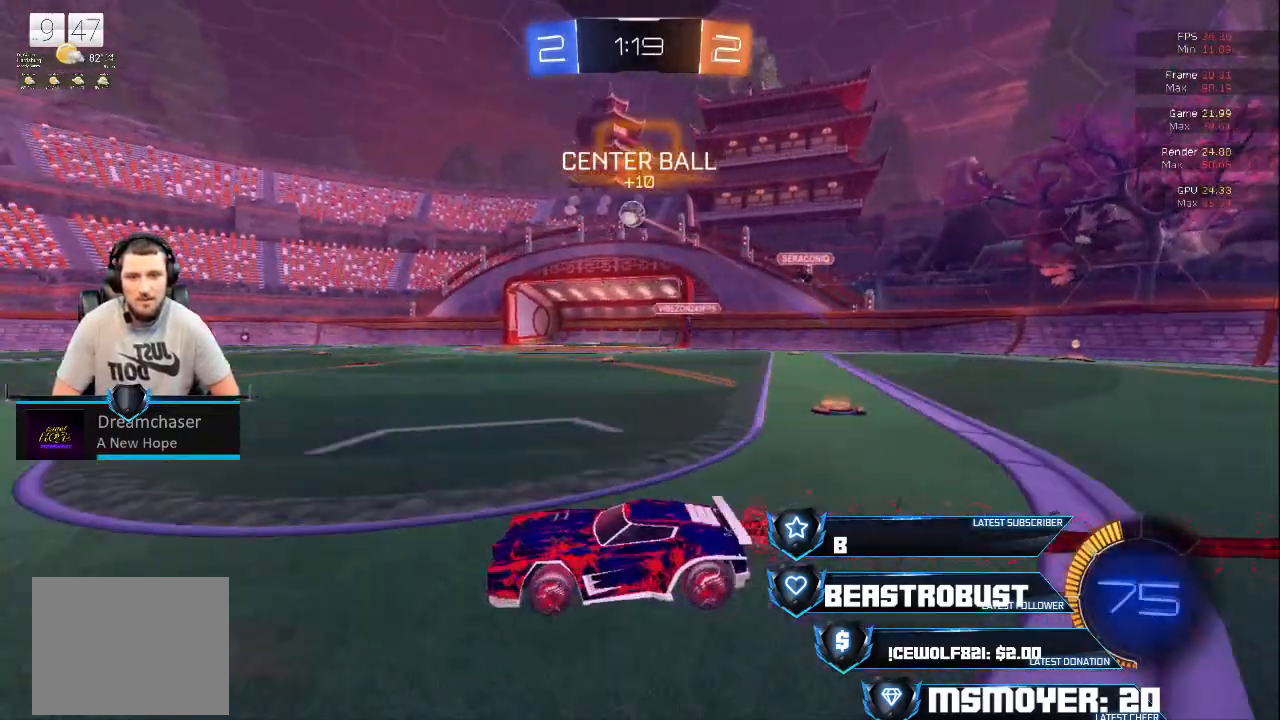
{"dt_ms": 500, "buttons": ["R2"], "left_stick": "right", "right_stick": "center", "events": [[33, "left_stick", "center"], [200, "left_stick", "left"], [367, "left_stick", "center"], [400, "CROSS", "up"], [500, "left_stick", "right"]]}
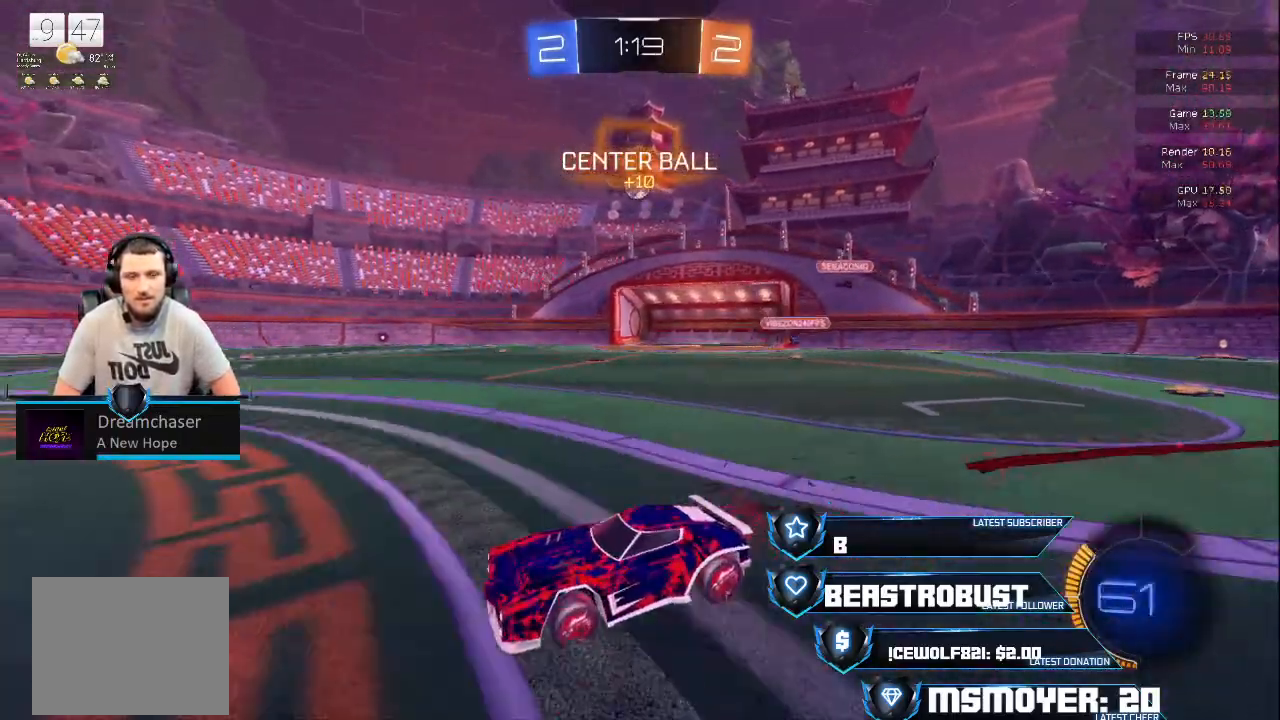
{"dt_ms": 500, "buttons": ["R2"], "left_stick": "left", "right_stick": "center", "events": [[133, "left_stick", "center"], [467, "left_stick", "left"]]}
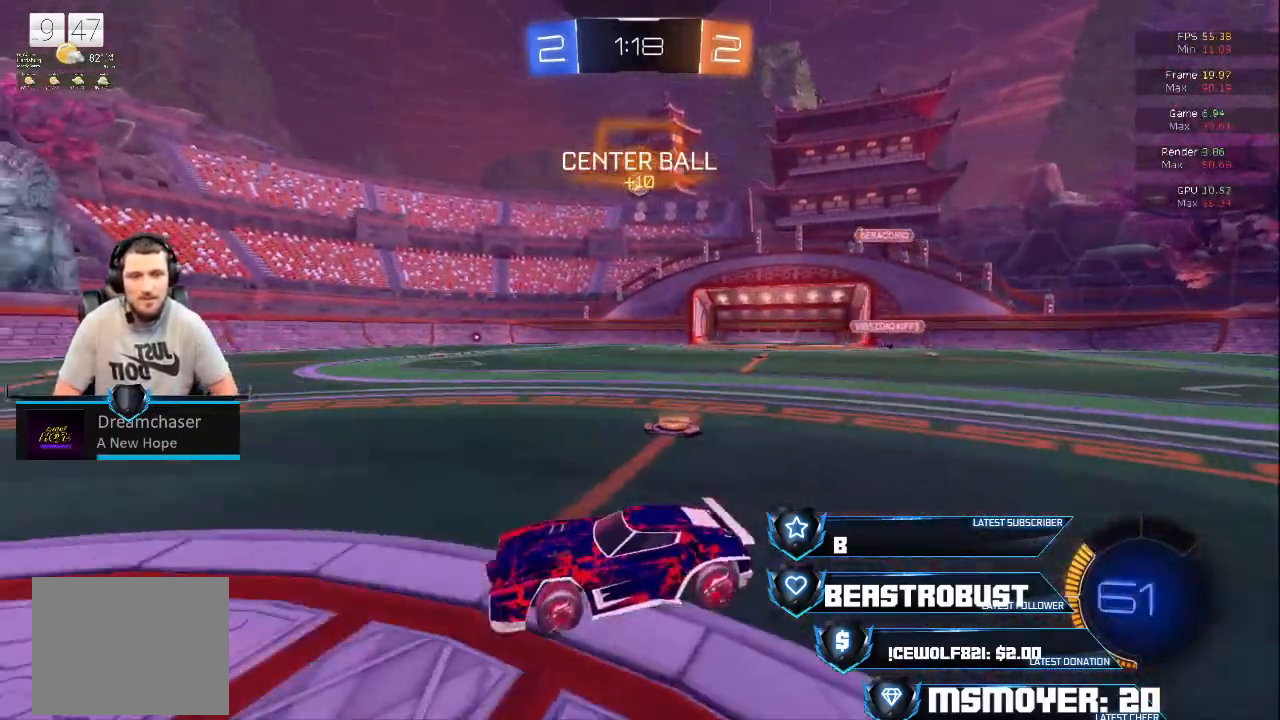
{"dt_ms": 500, "buttons": ["R2"], "left_stick": "right", "right_stick": "center", "events": [[100, "left_stick", "center"], [233, "left_stick", "right"]]}
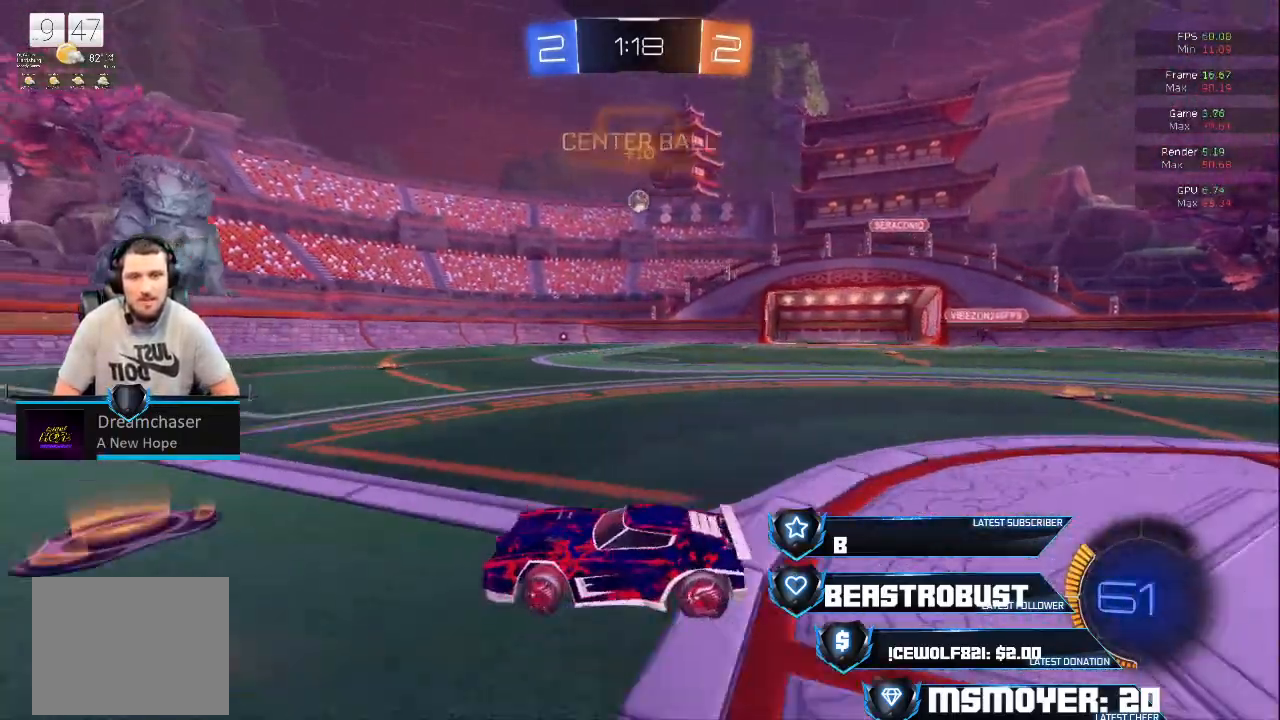
{"dt_ms": 500, "buttons": [], "left_stick": "center", "right_stick": "center", "events": [[67, "CIRCLE", "down"], [133, "CIRCLE", "up"], [367, "left_stick", "center"], [433, "R2", "up"]]}
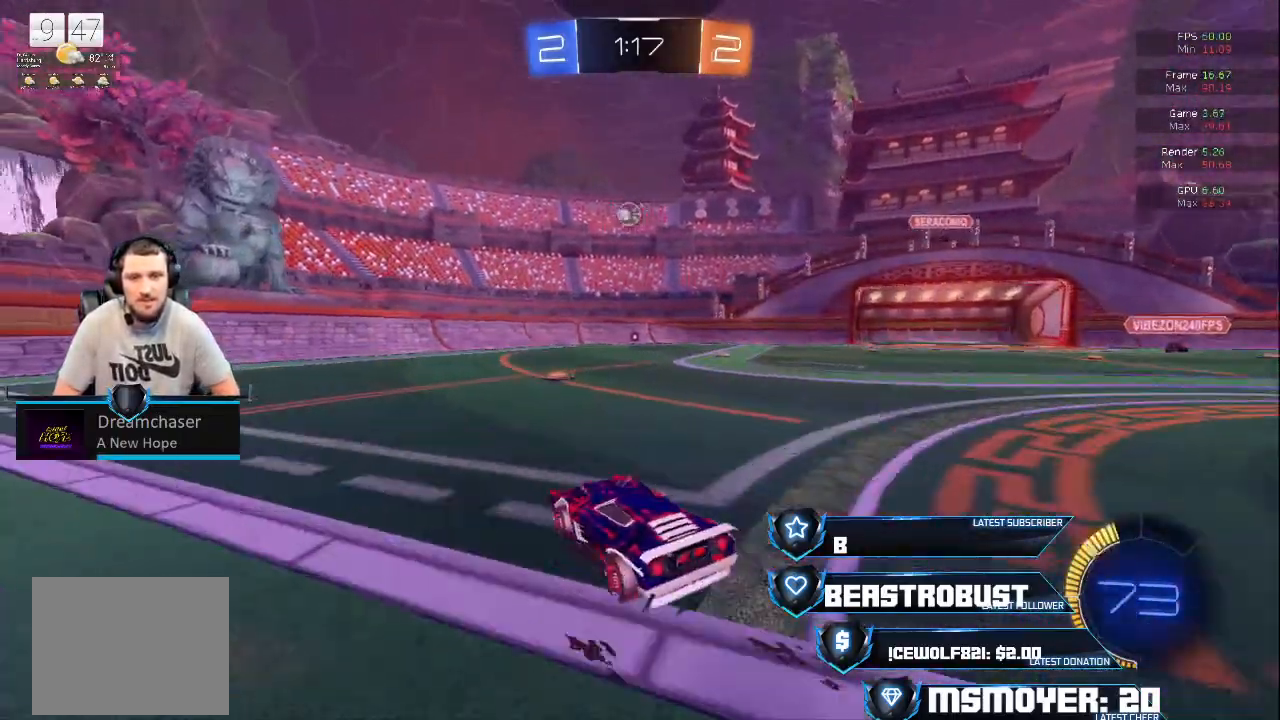
{"dt_ms": 500, "buttons": ["R2"], "left_stick": "center", "right_stick": "center", "events": [[233, "left_stick", "right"], [267, "R2", "down"], [400, "left_stick", "center"]]}
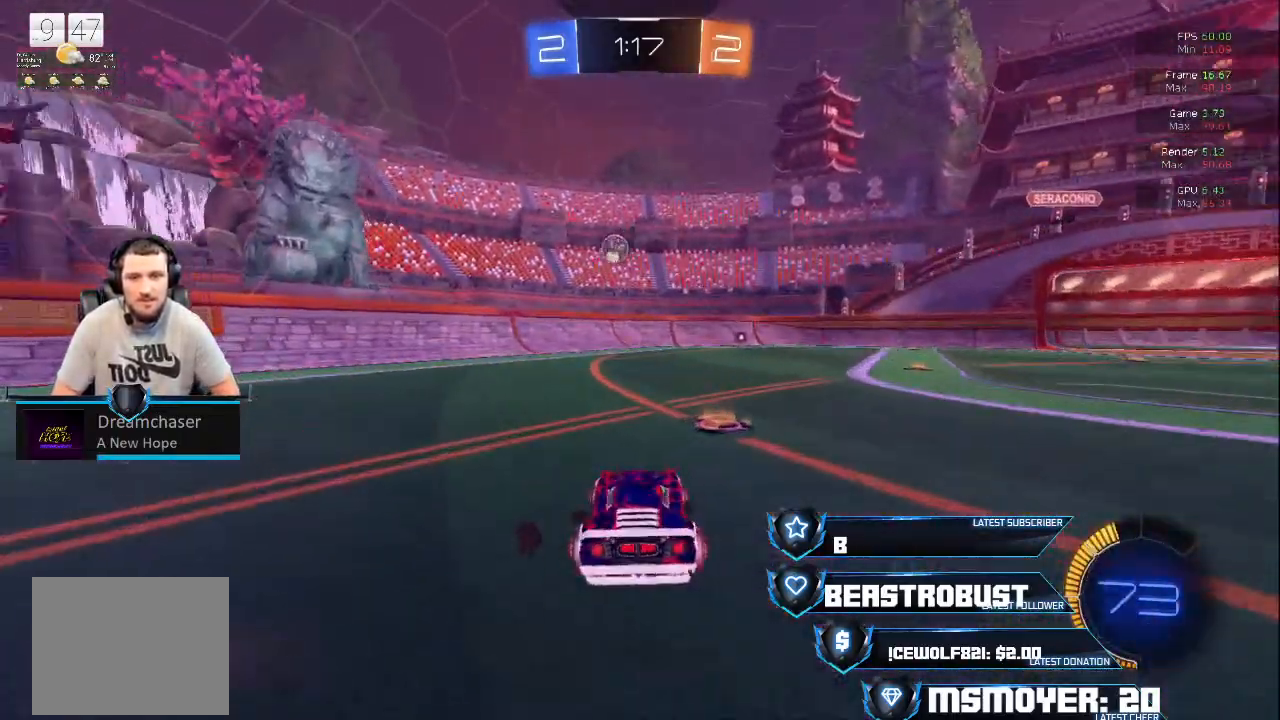
{"dt_ms": 500, "buttons": ["L2"], "left_stick": "center", "right_stick": "center", "events": [[200, "left_stick", "left"], [267, "R2", "up"], [300, "left_stick", "center"], [367, "L2", "down"]]}
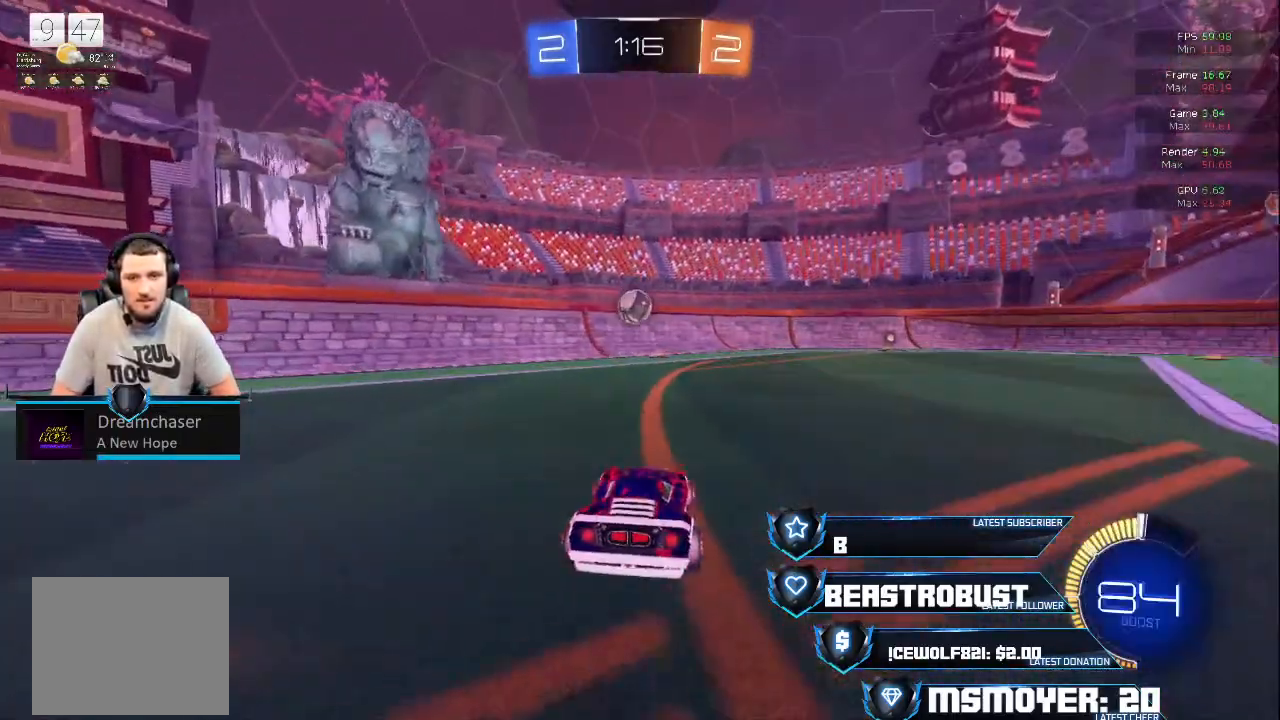
{"dt_ms": 500, "buttons": [], "left_stick": "center", "right_stick": "center", "events": [[33, "L2", "up"], [67, "left_stick", "right"], [100, "R2", "down"], [233, "left_stick", "center"], [300, "R2", "up"], [367, "left_stick", "left"], [467, "left_stick", "center"]]}
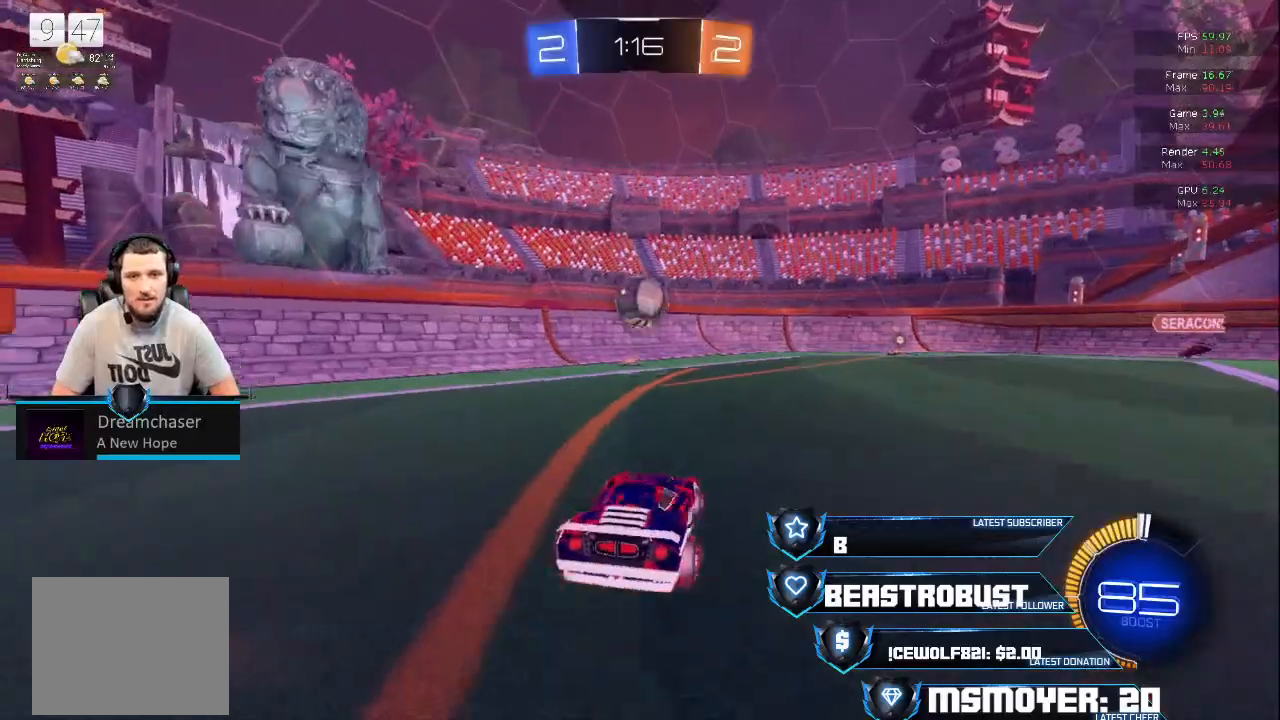
{"dt_ms": 500, "buttons": ["L2"], "left_stick": "right", "right_stick": "center", "events": [[33, "SQUARE", "down"], [200, "SQUARE", "up"], [233, "SQUARE", "down"], [300, "SQUARE", "up"], [400, "left_stick", "down-right"], [467, "left_stick", "right"], [500, "L2", "down"]]}
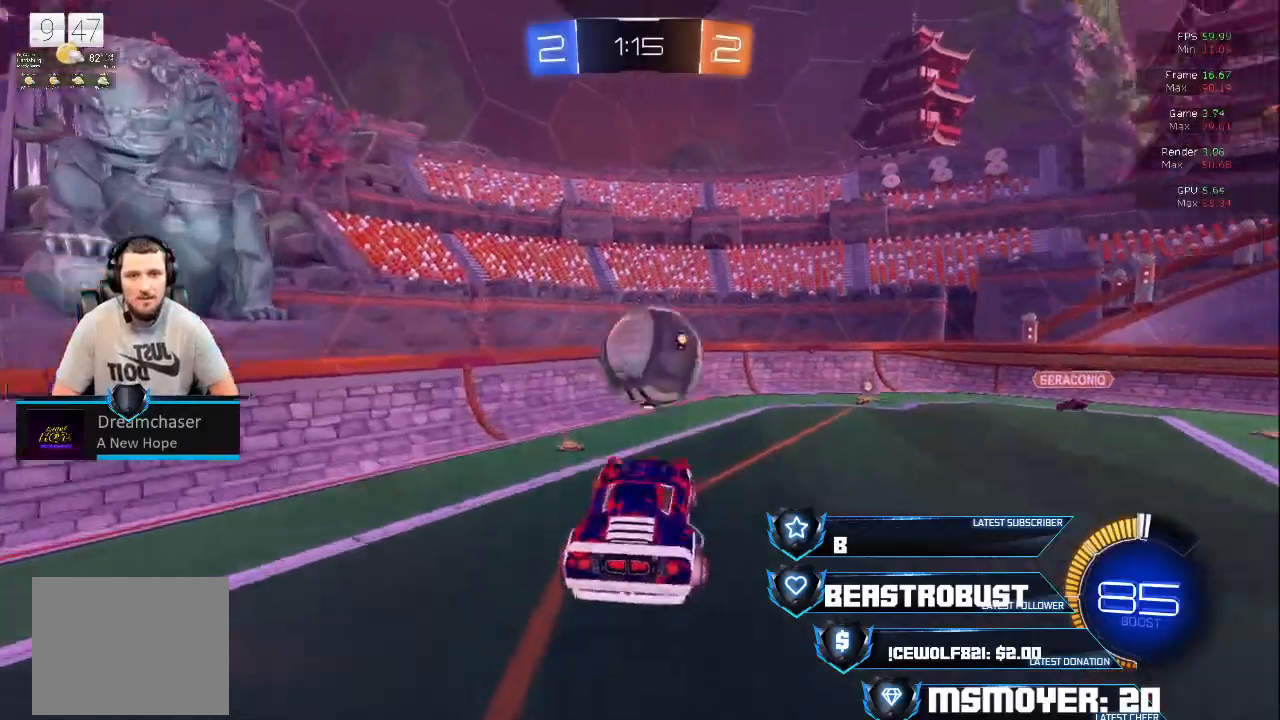
{"dt_ms": 500, "buttons": ["CROSS", "CIRCLE", "L2", "R2"], "left_stick": "right", "right_stick": "center", "events": [[33, "R2", "down"], [67, "CROSS", "down"], [167, "CIRCLE", "down"]]}